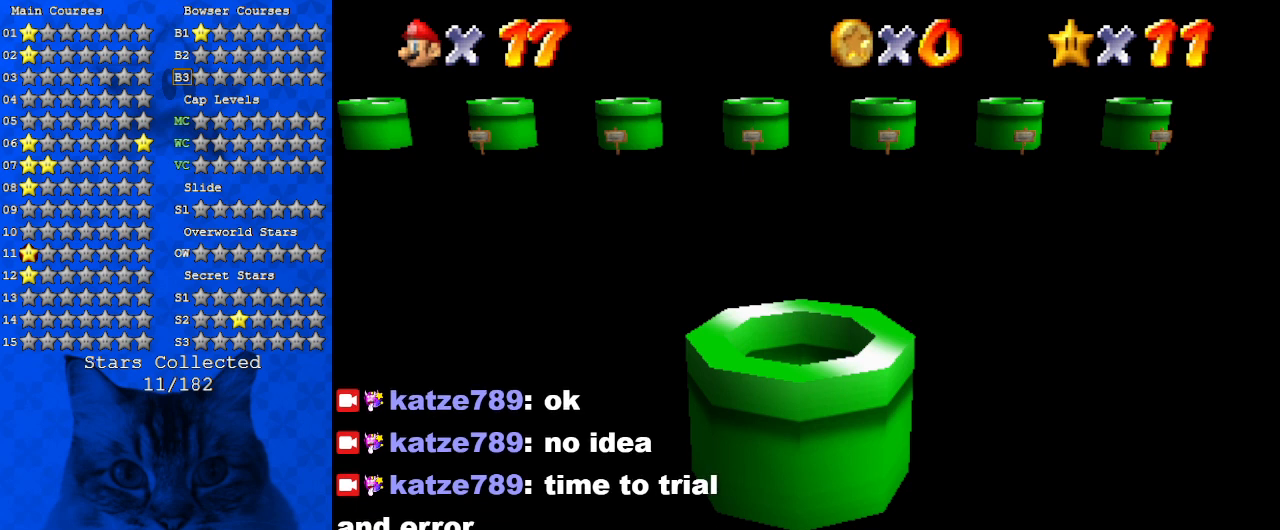
Gameplay with keyboard; each line is a JSON object with the keys held at the frame after it. "events" lists presses ("down") and releases ("up") of "a", "c", "ctrl", "d", "down", "left", "return", "right", "s", "shift", "up", "w", "x" and "y" between this image and that frame as [ms after this image, input, new state], when the widget could be followed in between. No other keys are recorded. Mouse input is not recorded.
{"keys": [], "events": []}
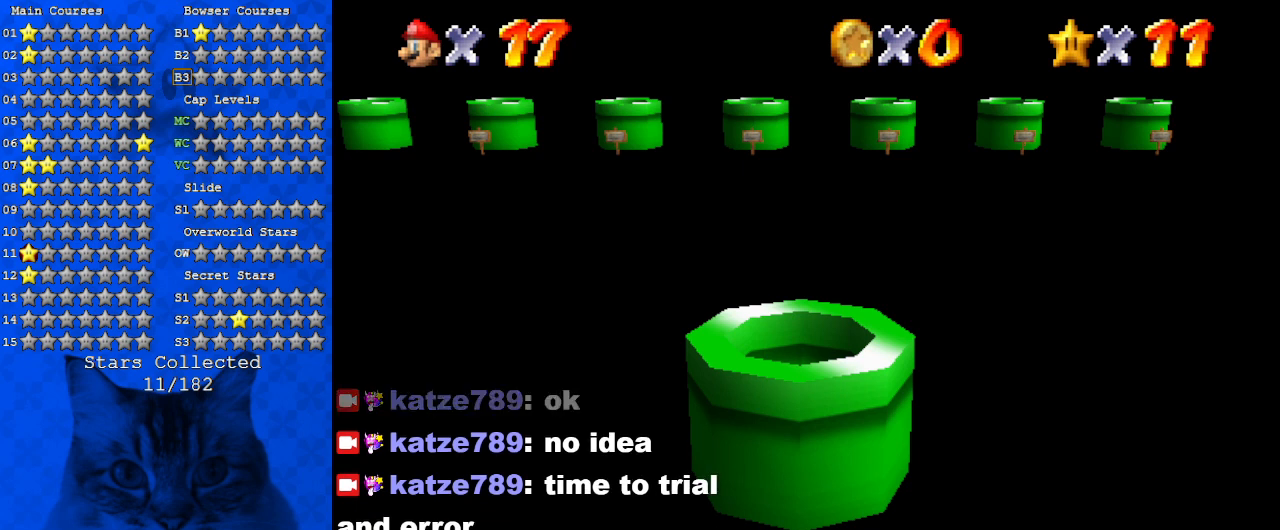
{"keys": [], "events": []}
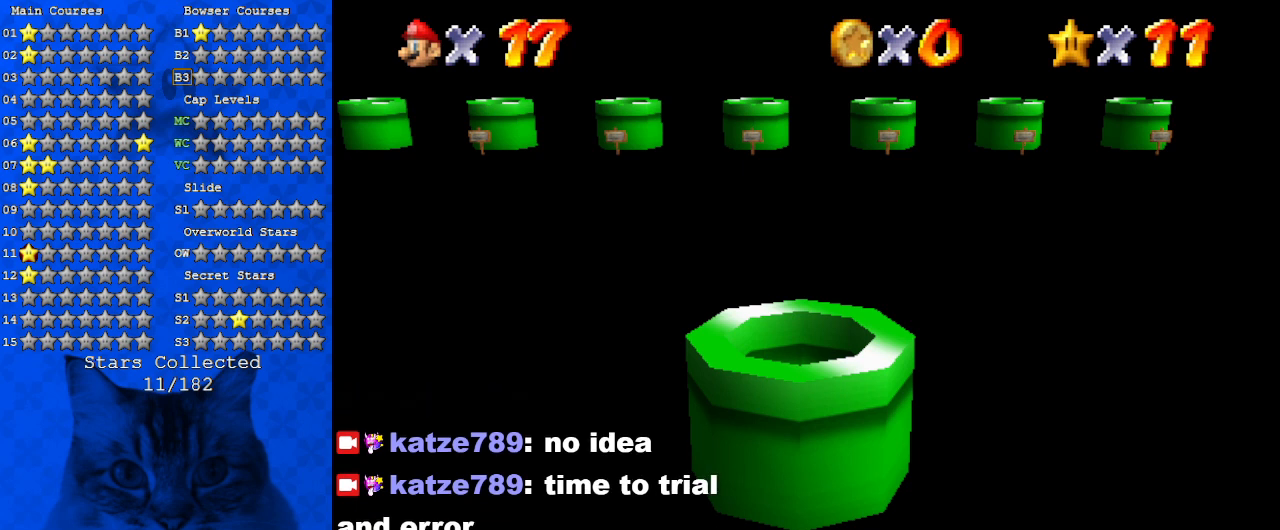
{"keys": [], "events": []}
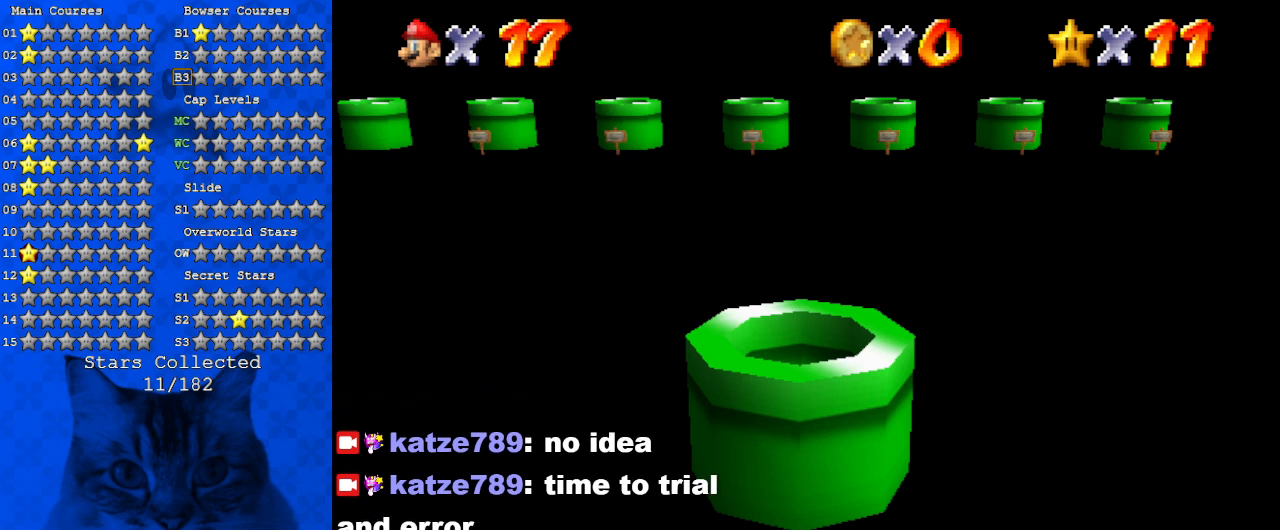
{"keys": [], "events": []}
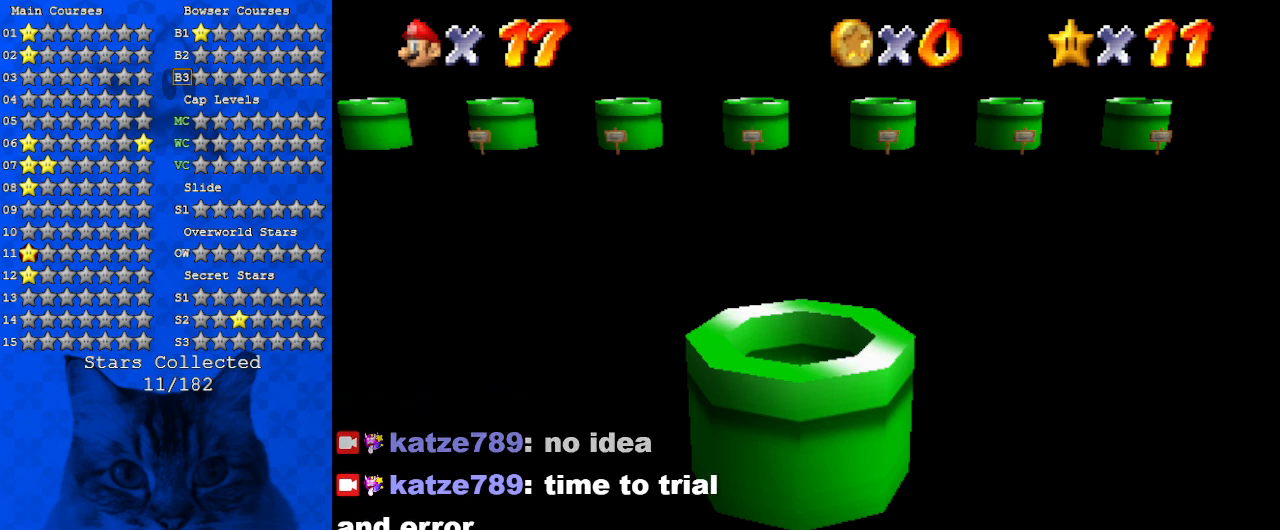
{"keys": [], "events": []}
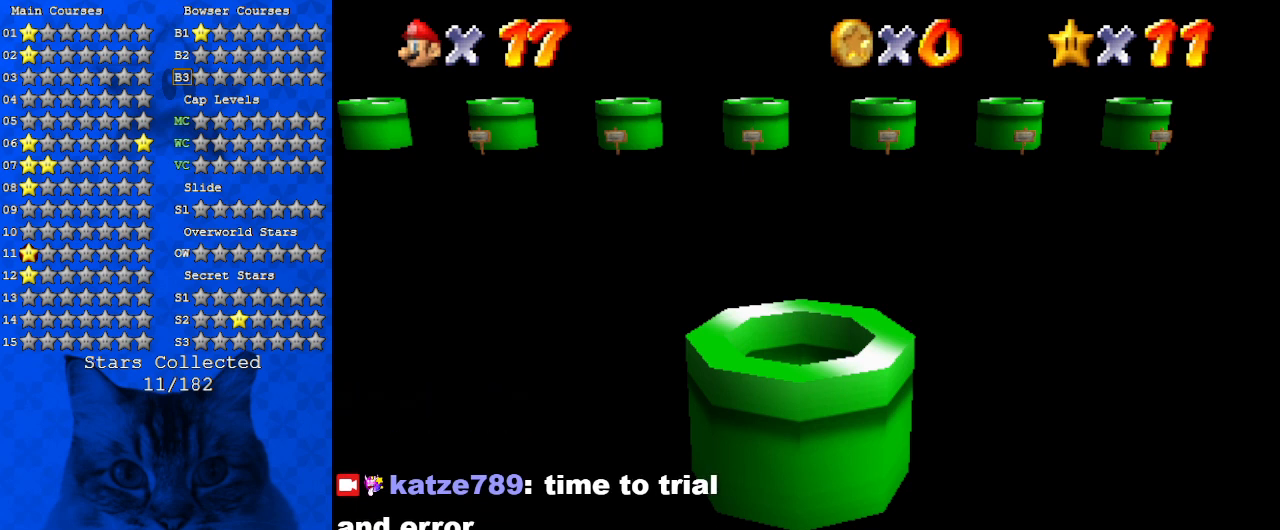
{"keys": [], "events": []}
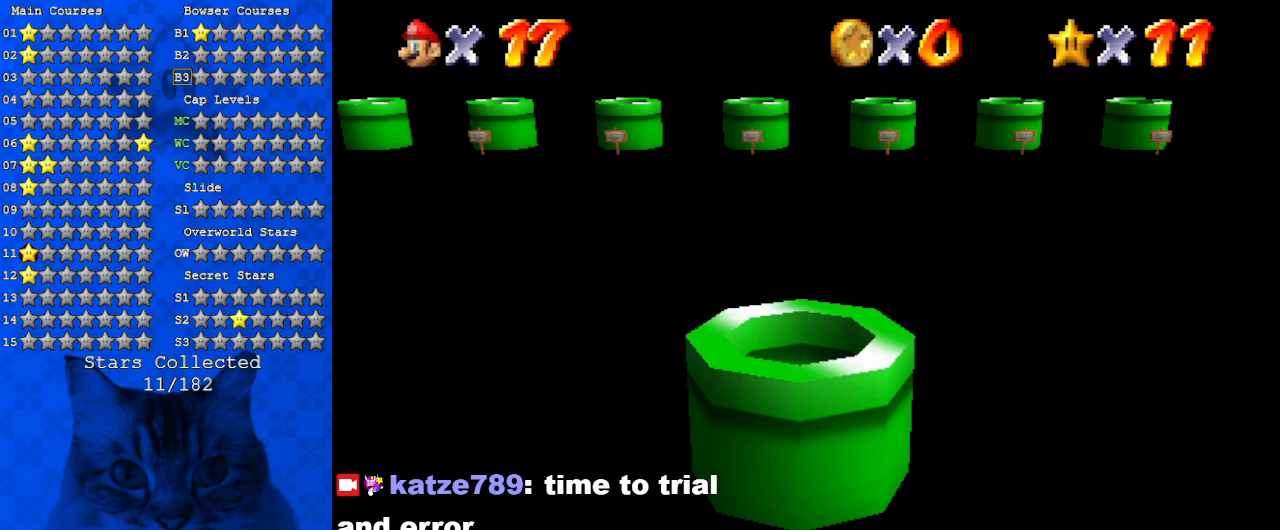
{"keys": ["shift"], "events": [[500, "shift", "down"]]}
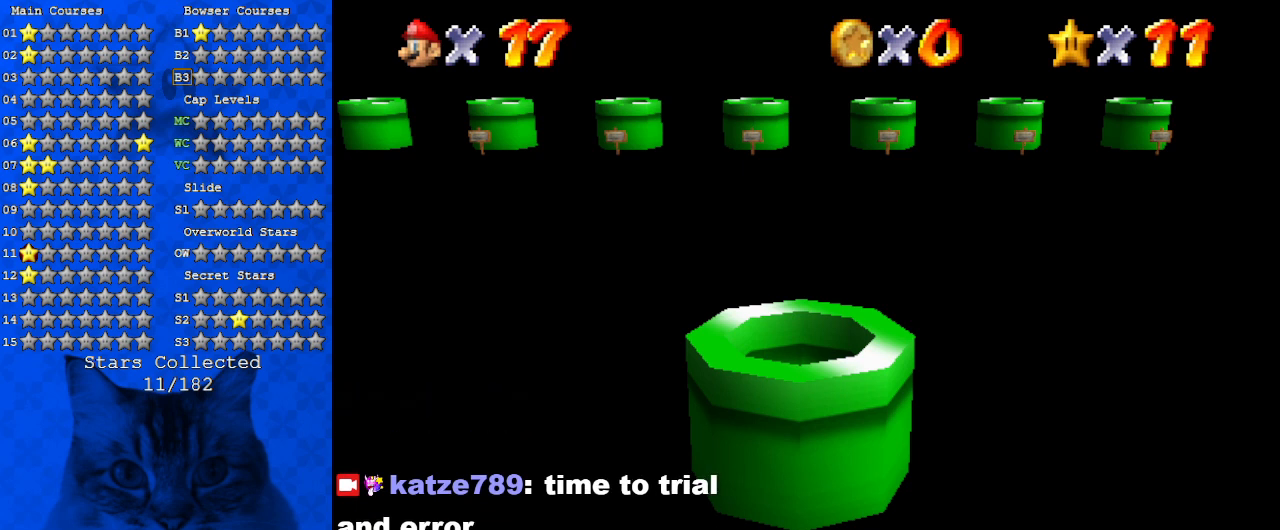
{"keys": ["w"], "events": [[300, "shift", "up"], [434, "w", "down"]]}
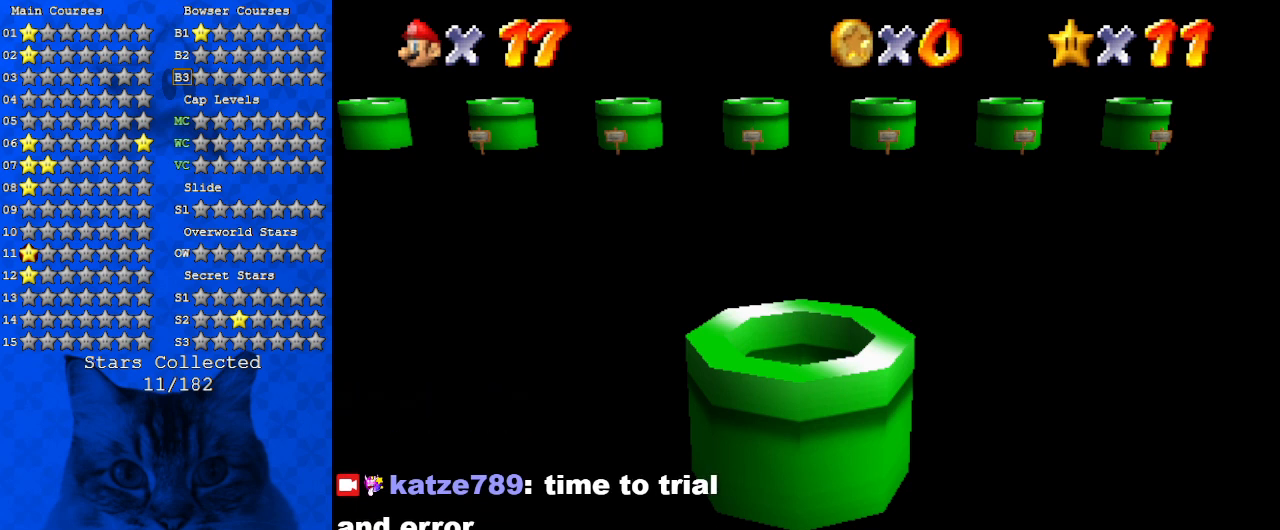
{"keys": [], "events": [[34, "w", "up"]]}
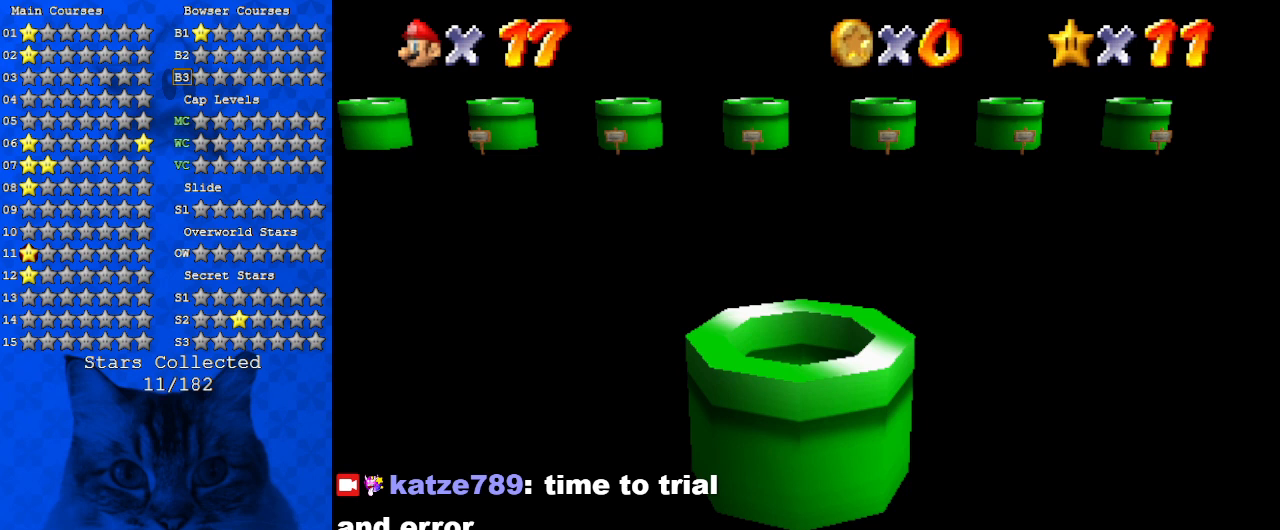
{"keys": [], "events": []}
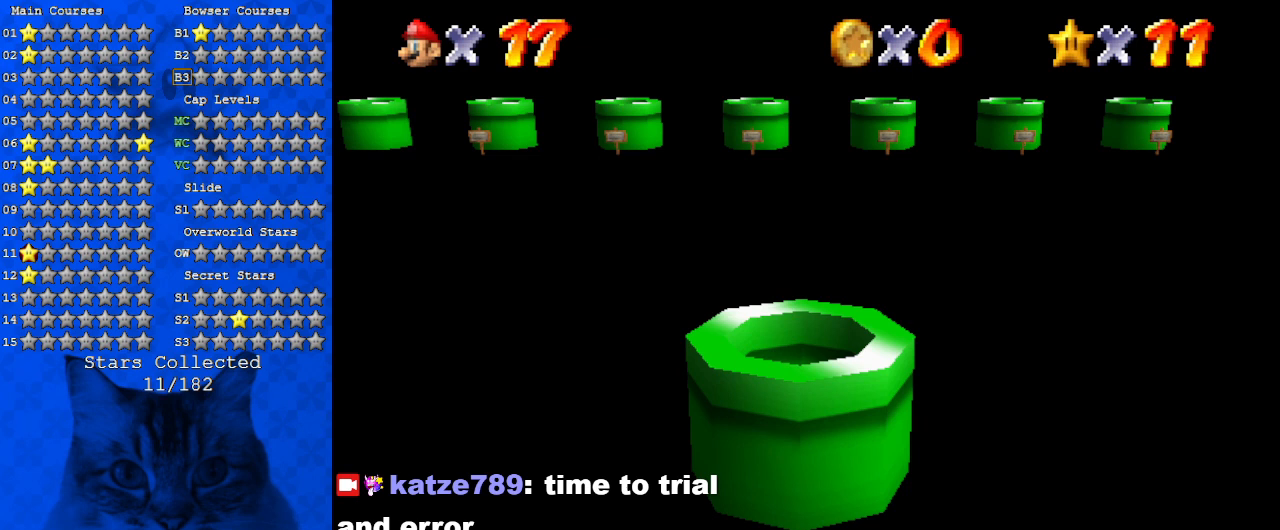
{"keys": [], "events": [[67, "d", "down"], [200, "d", "up"], [234, "w", "down"], [434, "w", "up"]]}
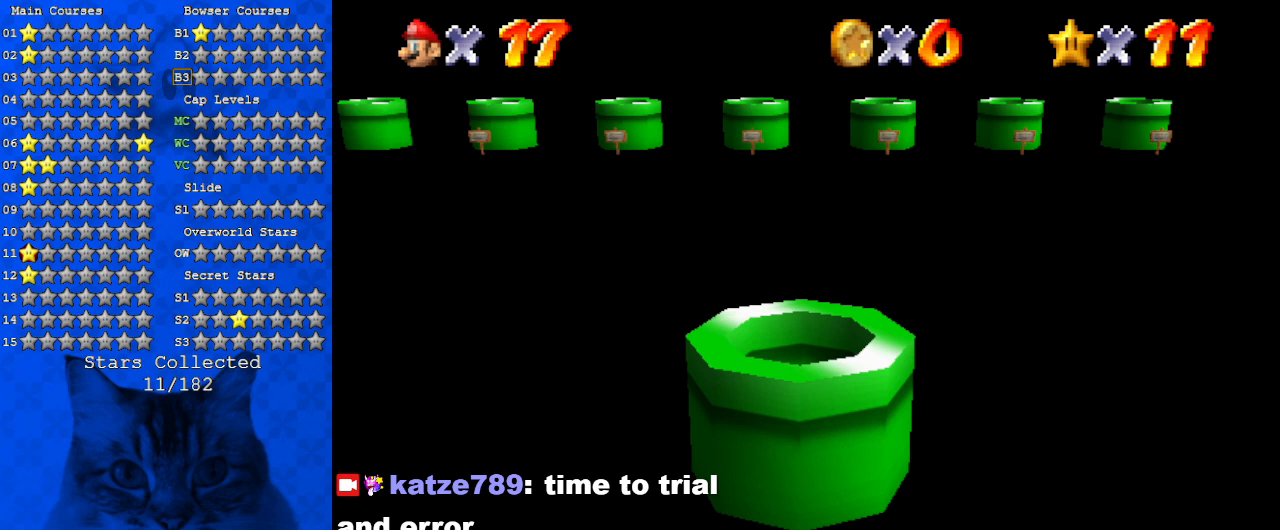
{"keys": ["shift"], "events": [[134, "shift", "down"], [167, "y", "down"], [267, "y", "up"]]}
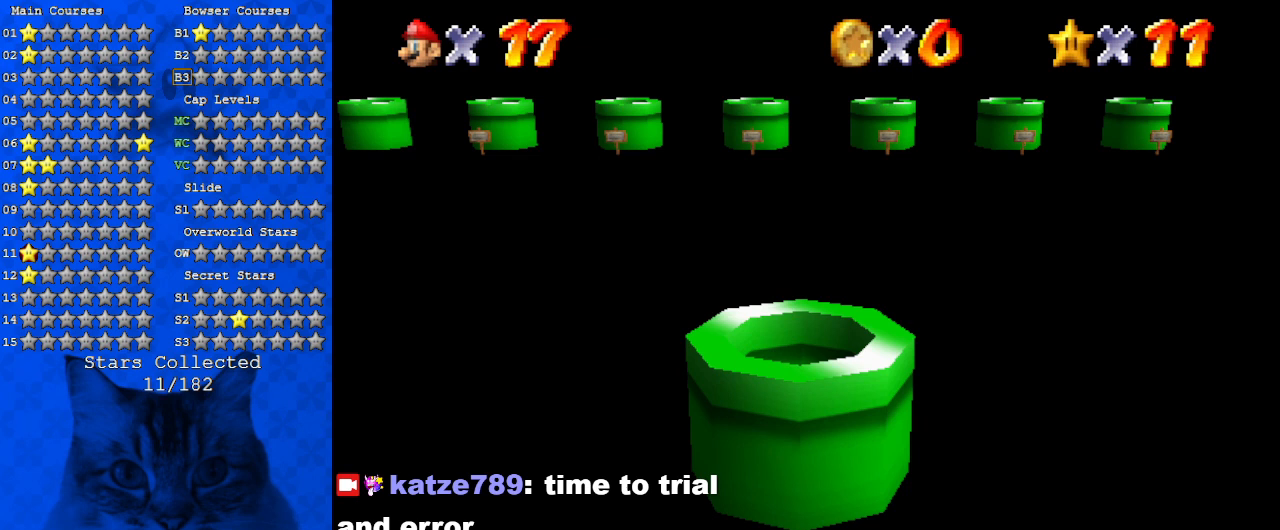
{"keys": [], "events": [[100, "shift", "up"]]}
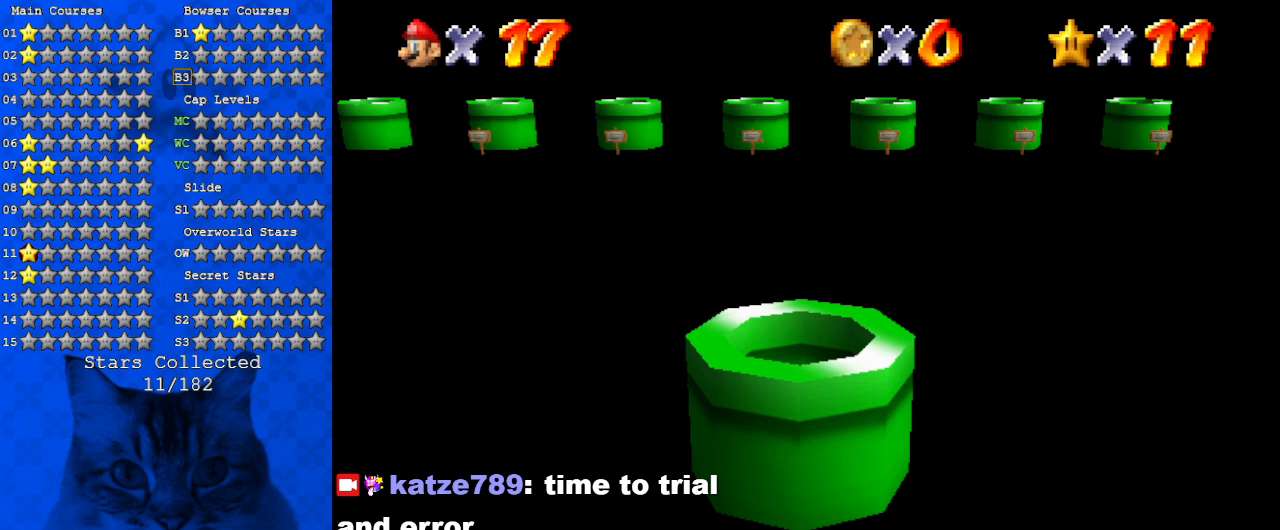
{"keys": [], "events": [[234, "return", "down"], [334, "return", "up"]]}
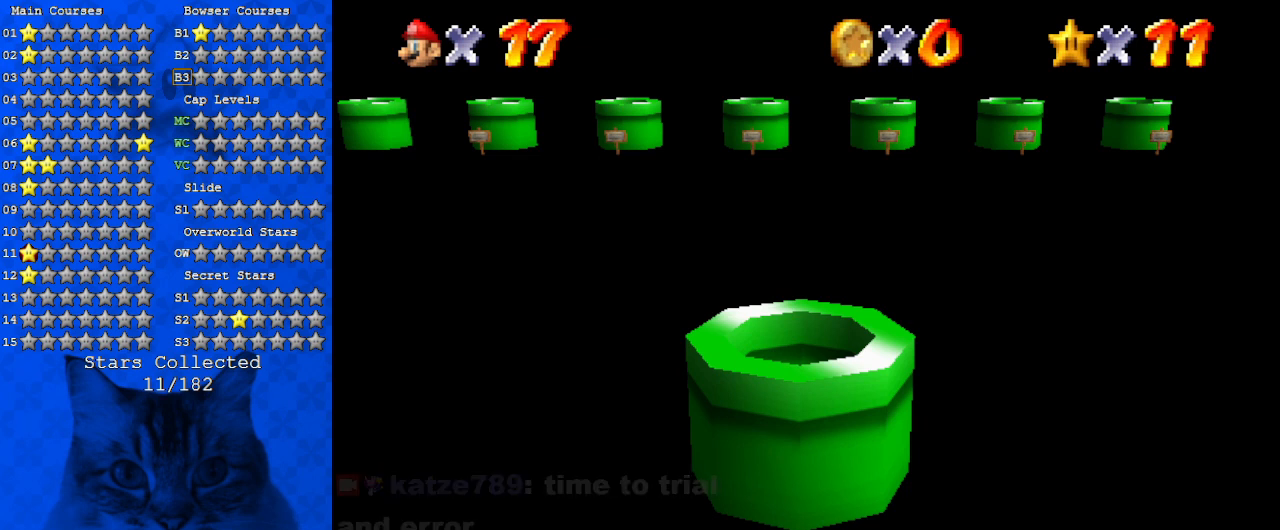
{"keys": [], "events": []}
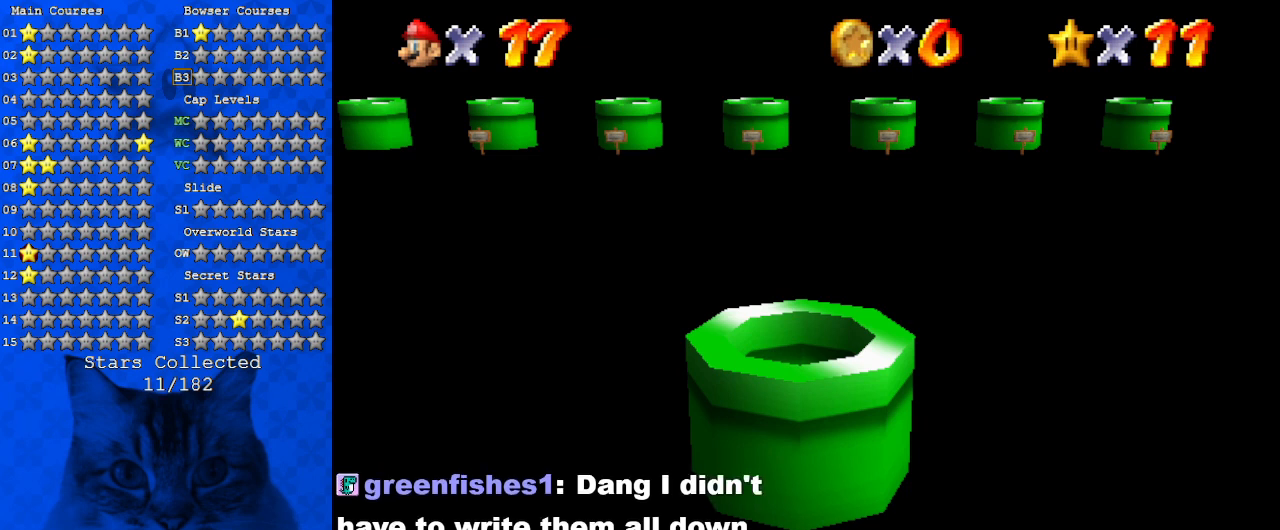
{"keys": [], "events": []}
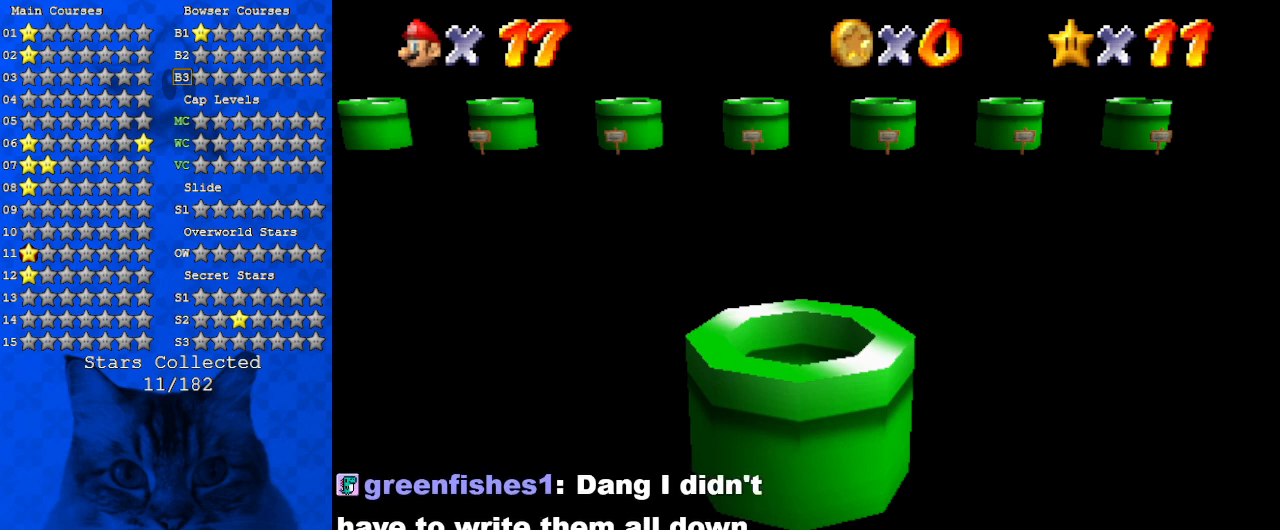
{"keys": [], "events": []}
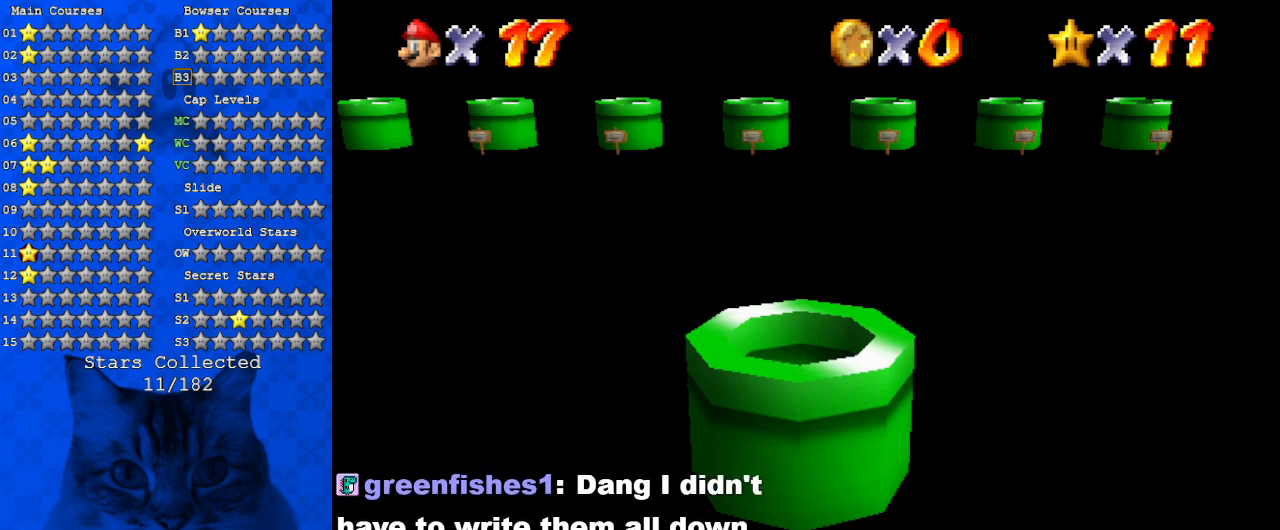
{"keys": [], "events": []}
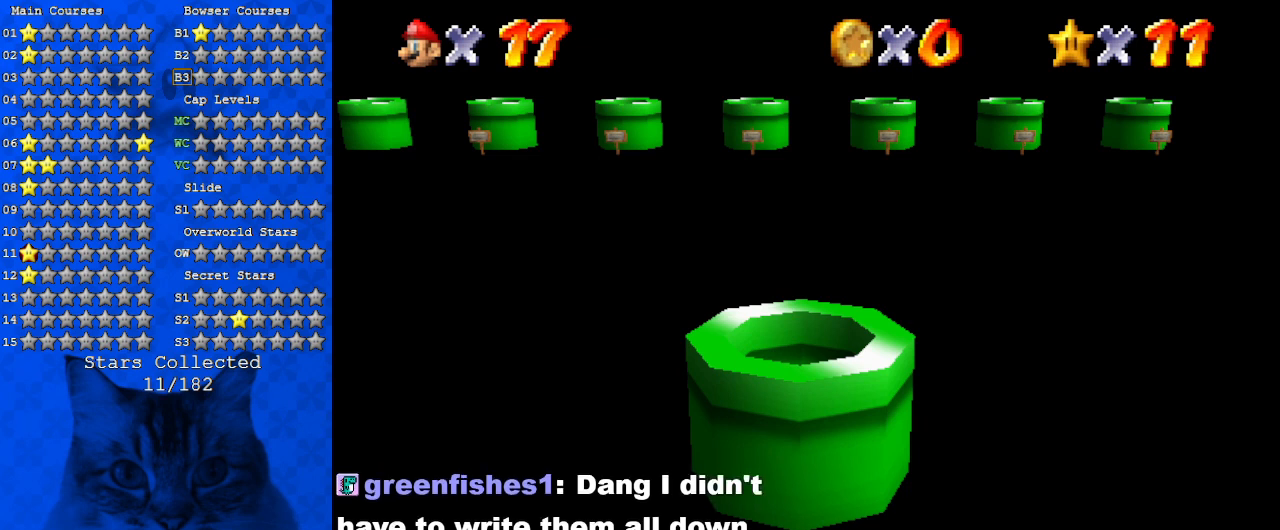
{"keys": [], "events": []}
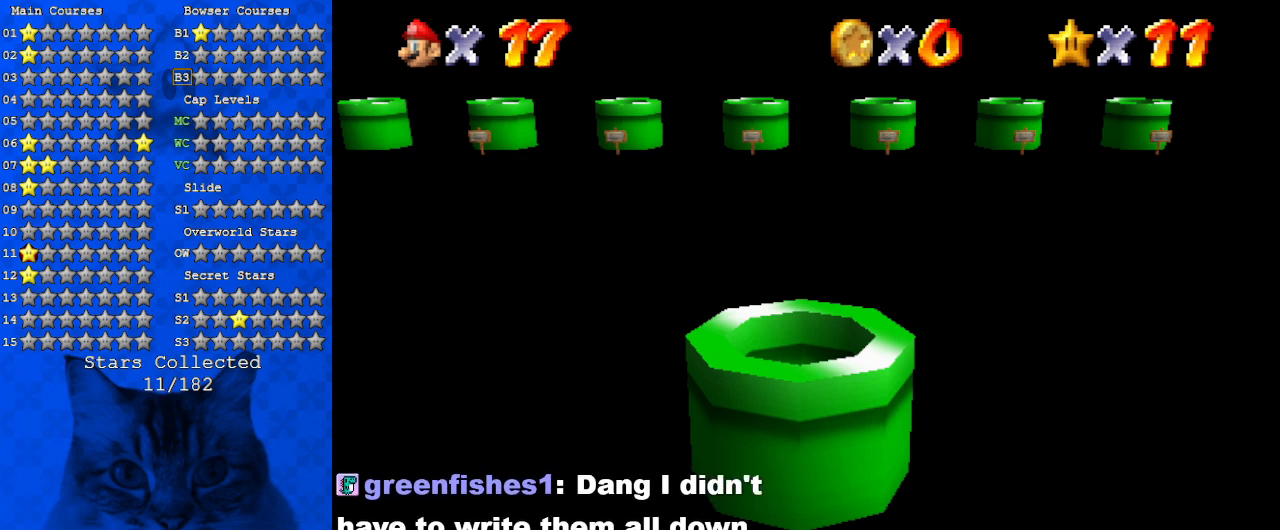
{"keys": [], "events": []}
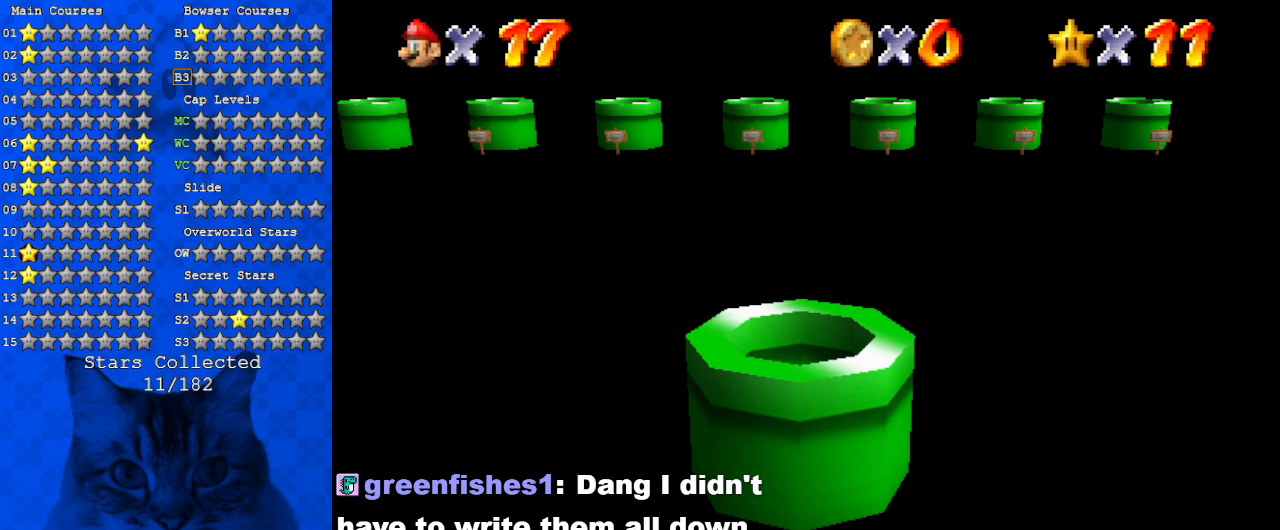
{"keys": ["up"], "events": [[300, "up", "down"]]}
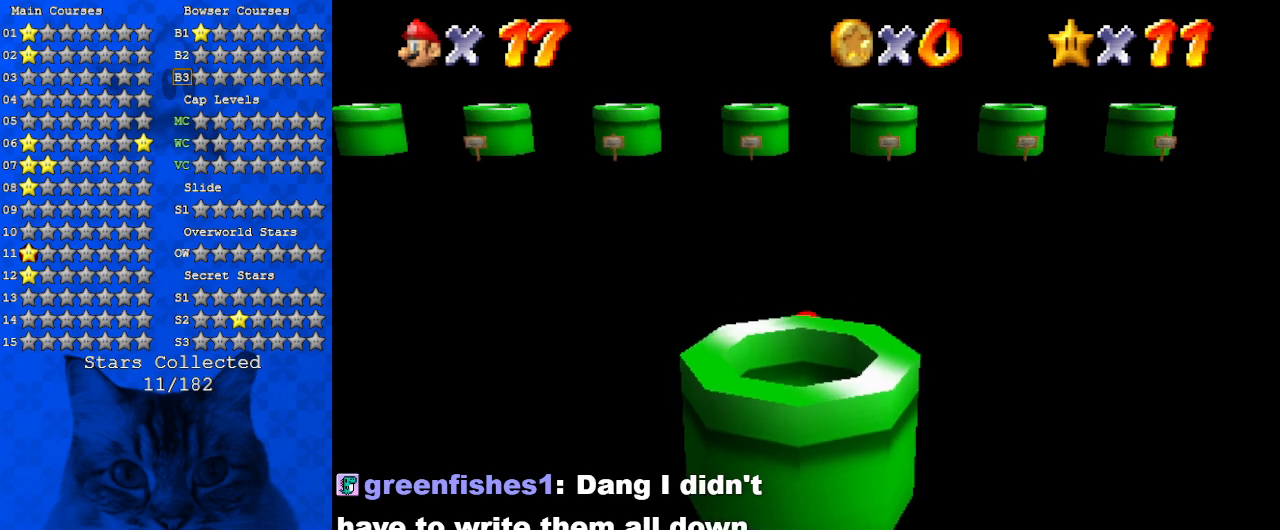
{"keys": ["up"], "events": [[134, "shift", "down"], [267, "shift", "up"]]}